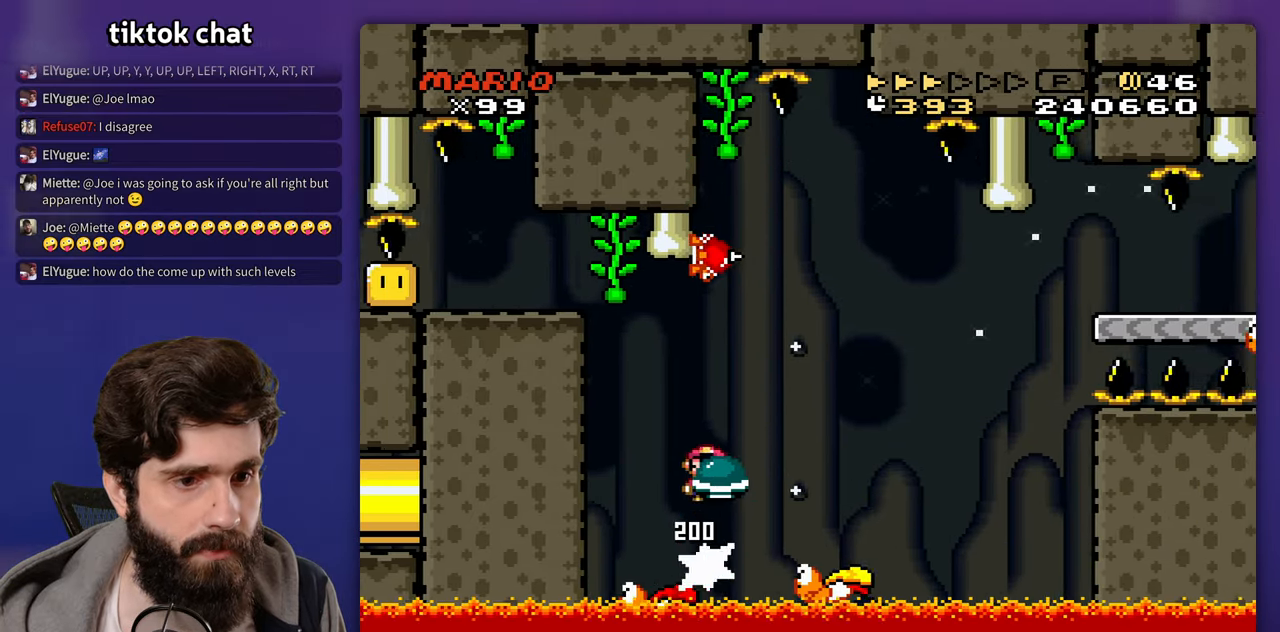
Gameplay with a controller (Nintendo layout); each line is a JSON object with the inputs held at the frame after it. "events" lists button and stick changes between this image and that frame as [ms after this image, input, new state], when the widget could be followed in between. Not read: B DPAD_RIGHT L3 R3 Y.
{"buttons": [], "events": [[117, "DPAD_LEFT", "down"], [333, "DPAD_LEFT", "up"]]}
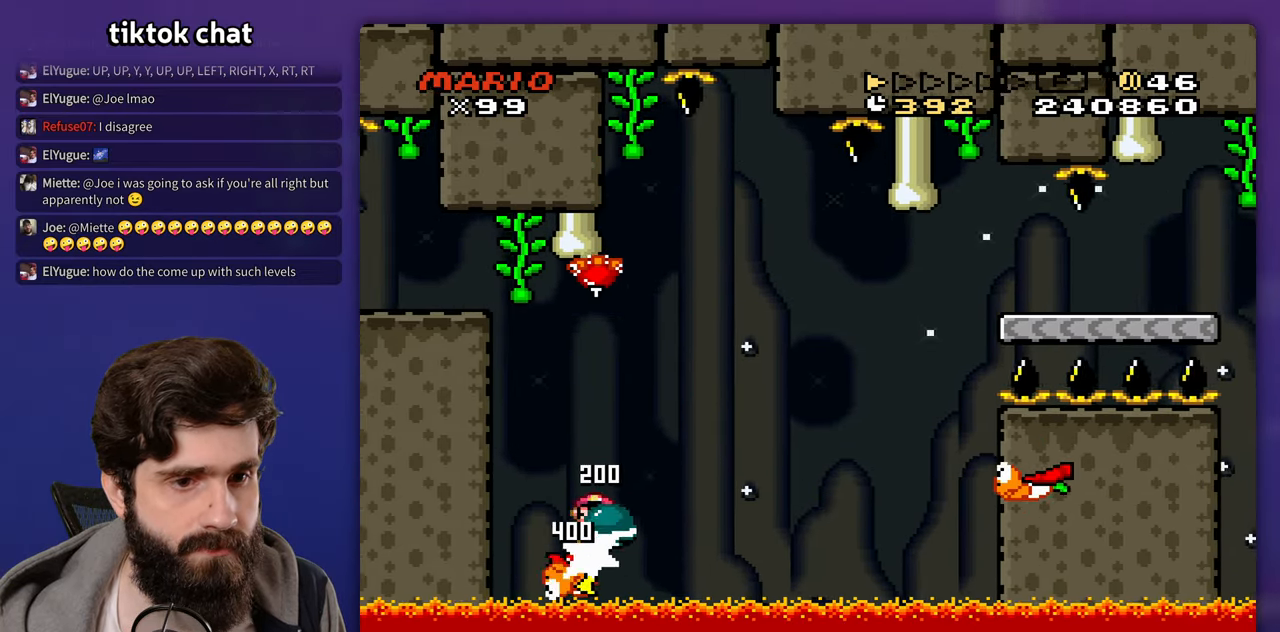
{"buttons": [], "events": []}
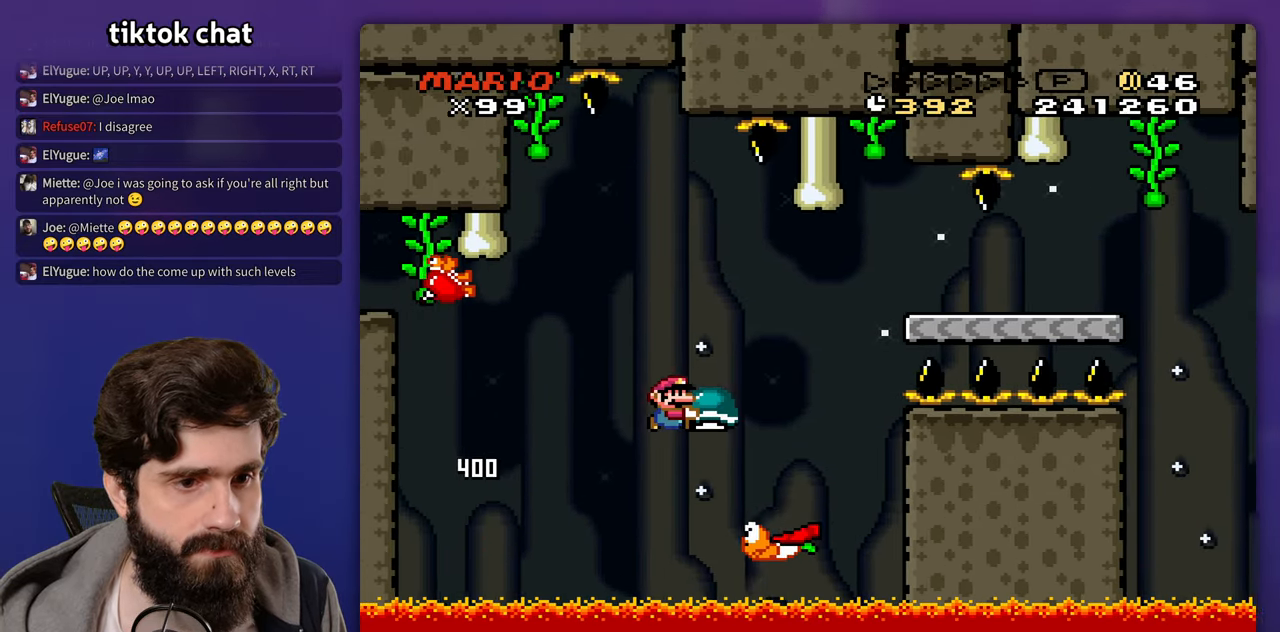
{"buttons": [], "events": [[67, "DPAD_LEFT", "down"], [167, "DPAD_LEFT", "up"]]}
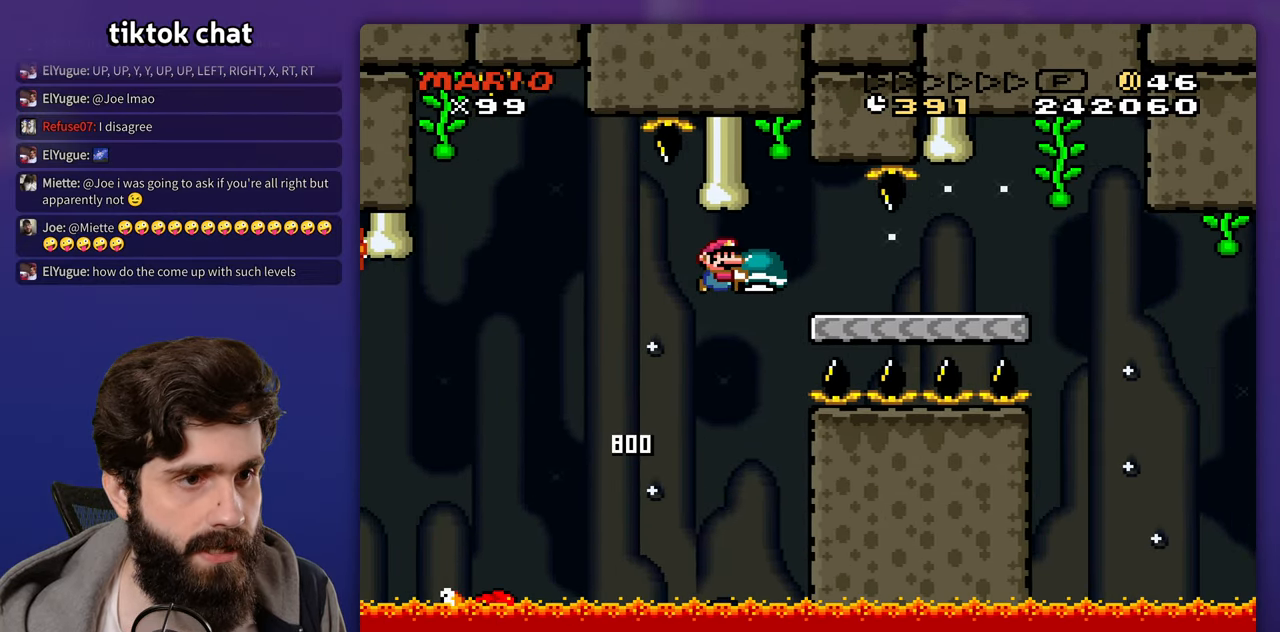
{"buttons": [], "events": []}
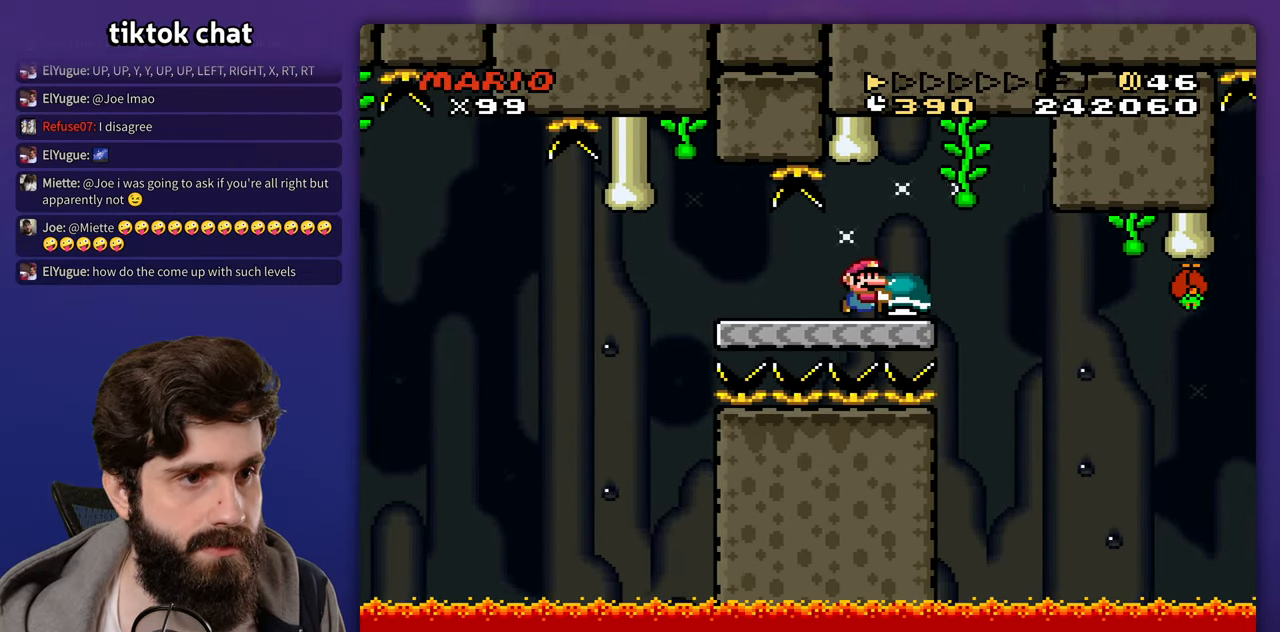
{"buttons": [], "events": []}
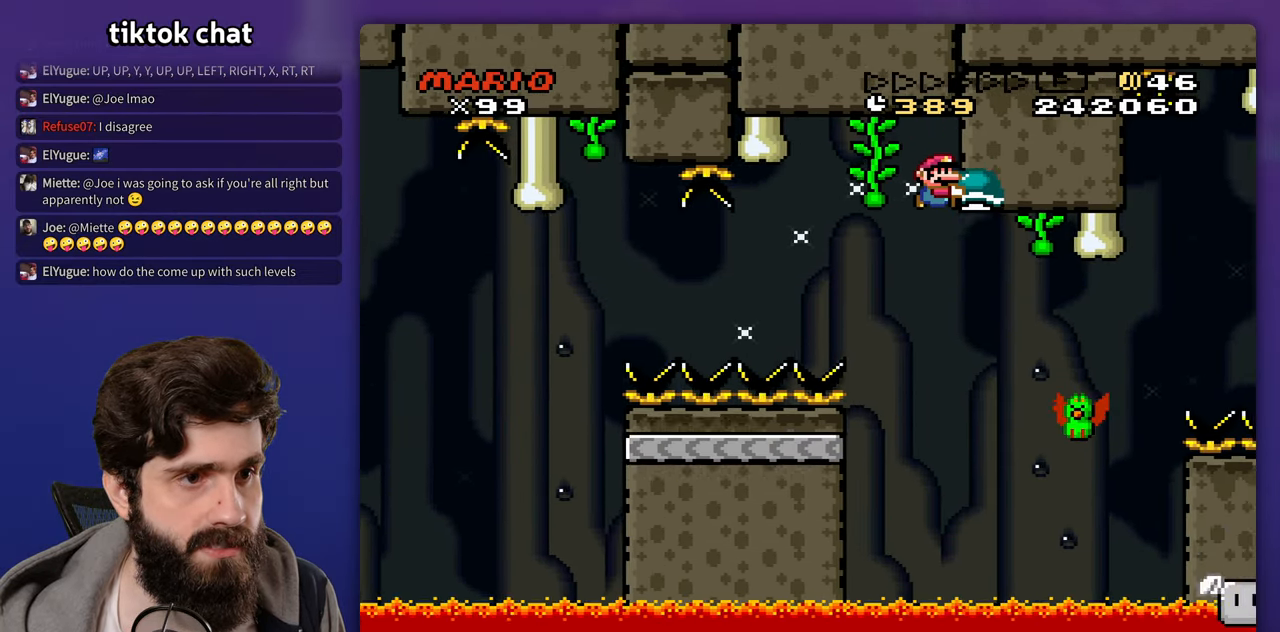
{"buttons": ["DPAD_LEFT"], "events": [[383, "DPAD_LEFT", "down"]]}
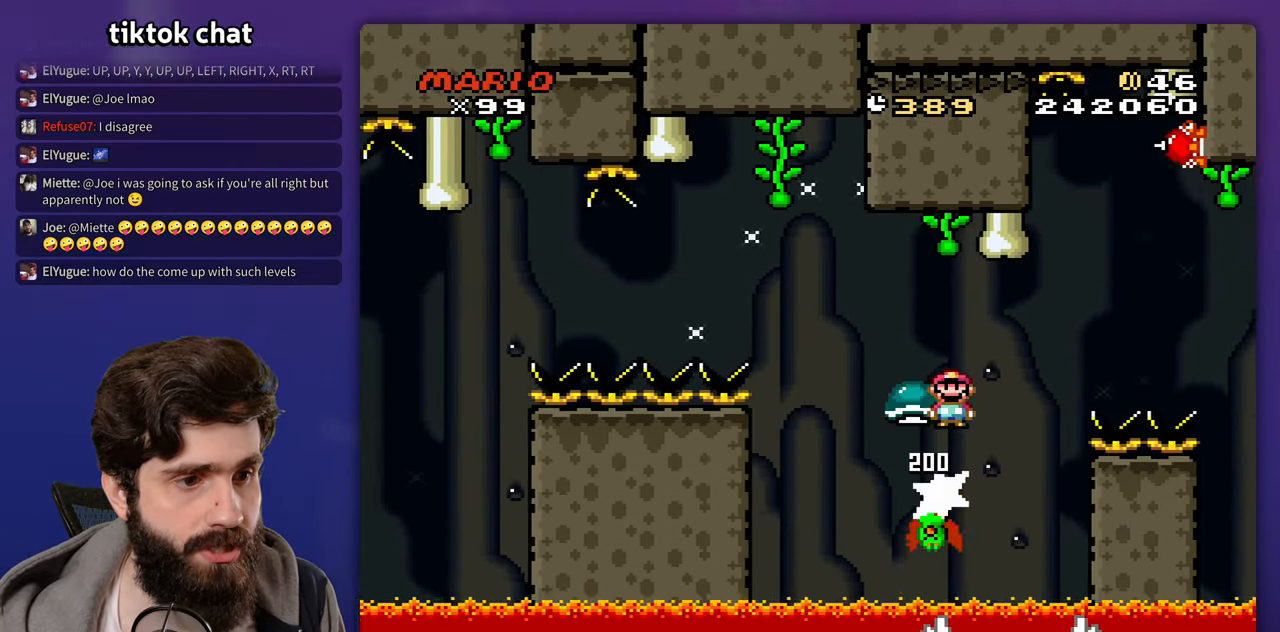
{"buttons": ["DPAD_LEFT"], "events": [[83, "DPAD_LEFT", "up"], [233, "DPAD_LEFT", "down"]]}
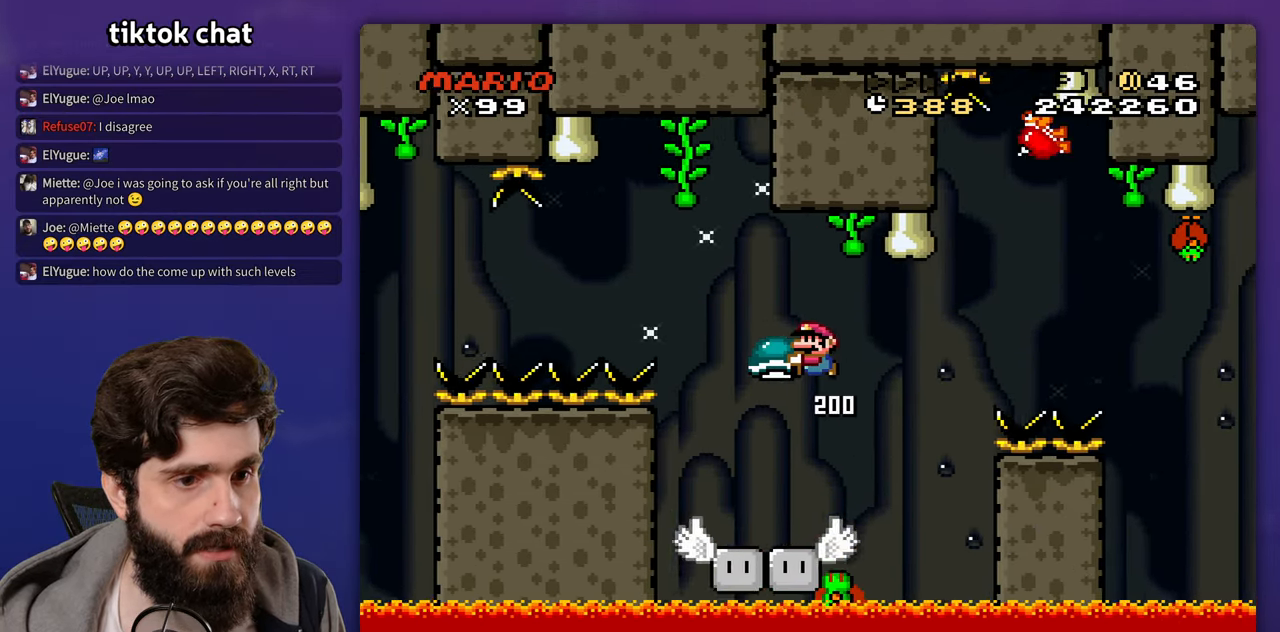
{"buttons": [], "events": [[83, "DPAD_LEFT", "up"]]}
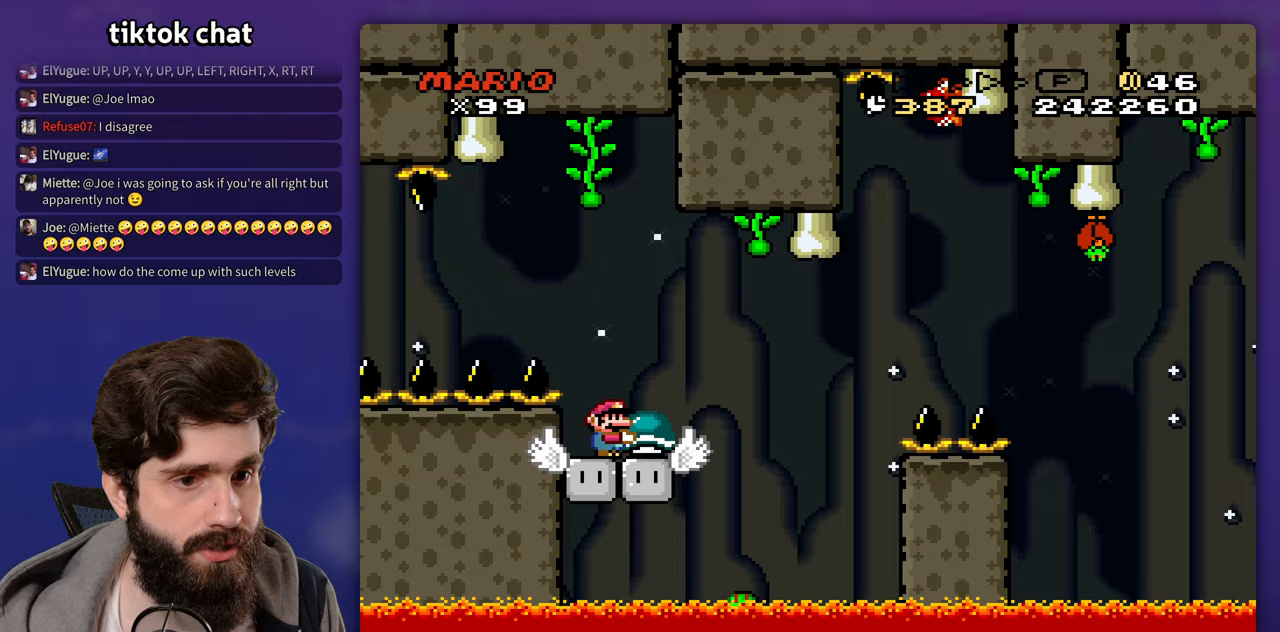
{"buttons": [], "events": []}
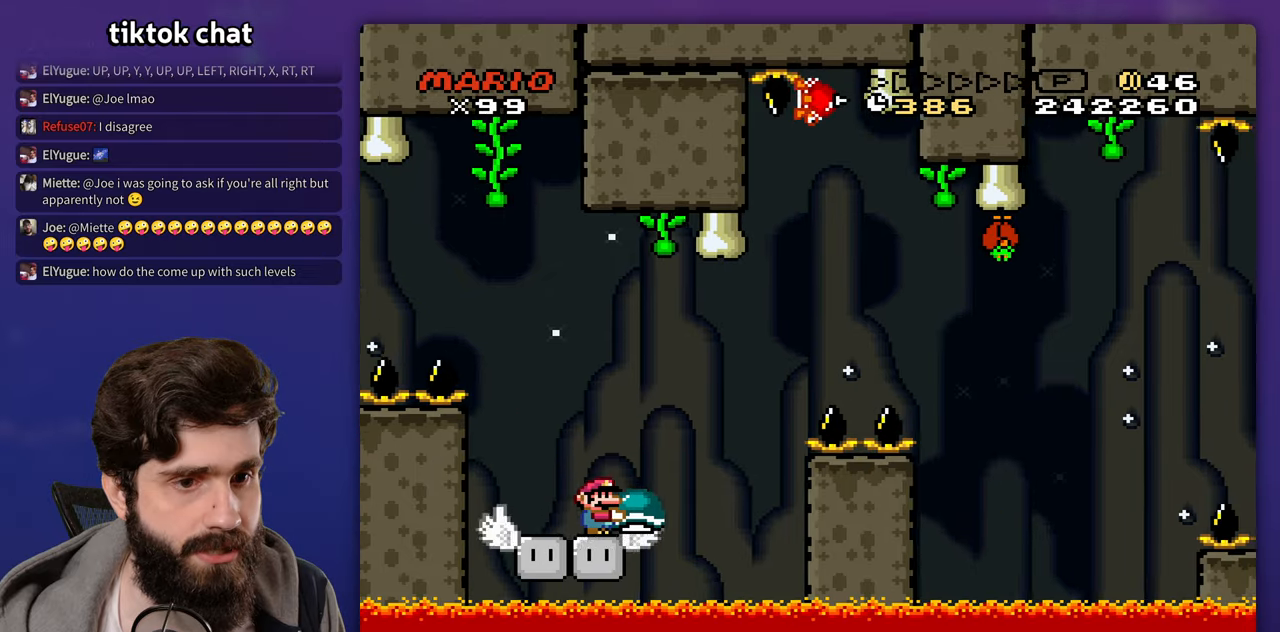
{"buttons": [], "events": []}
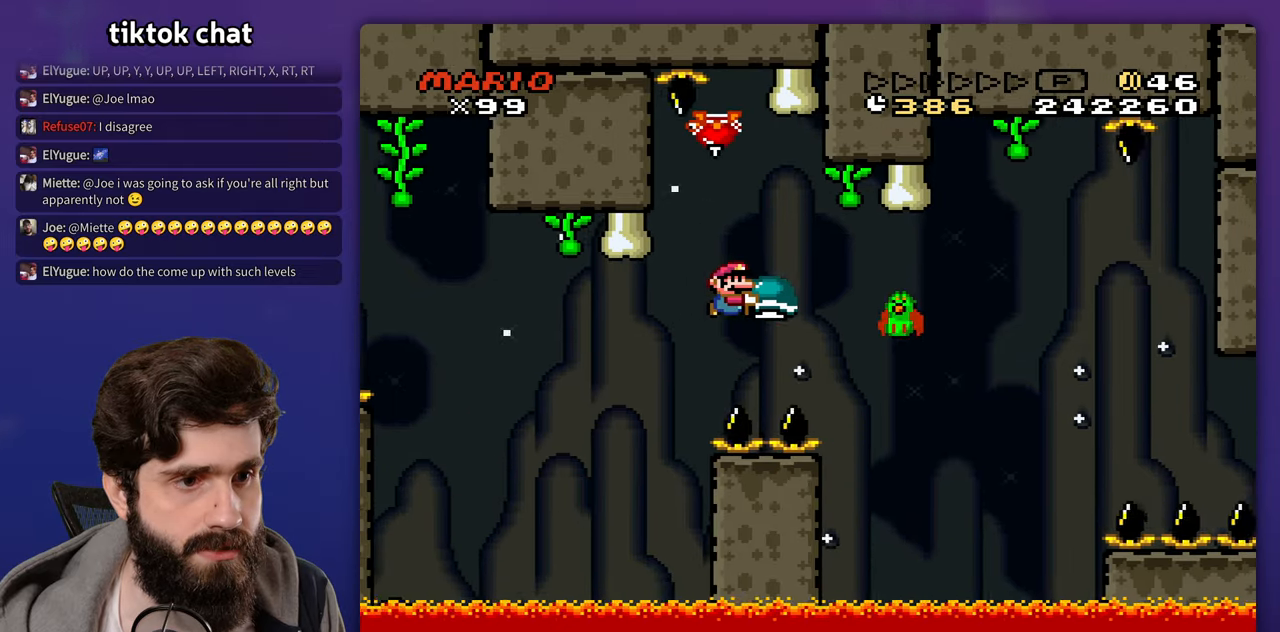
{"buttons": [], "events": [[317, "DPAD_LEFT", "down"], [433, "DPAD_LEFT", "up"]]}
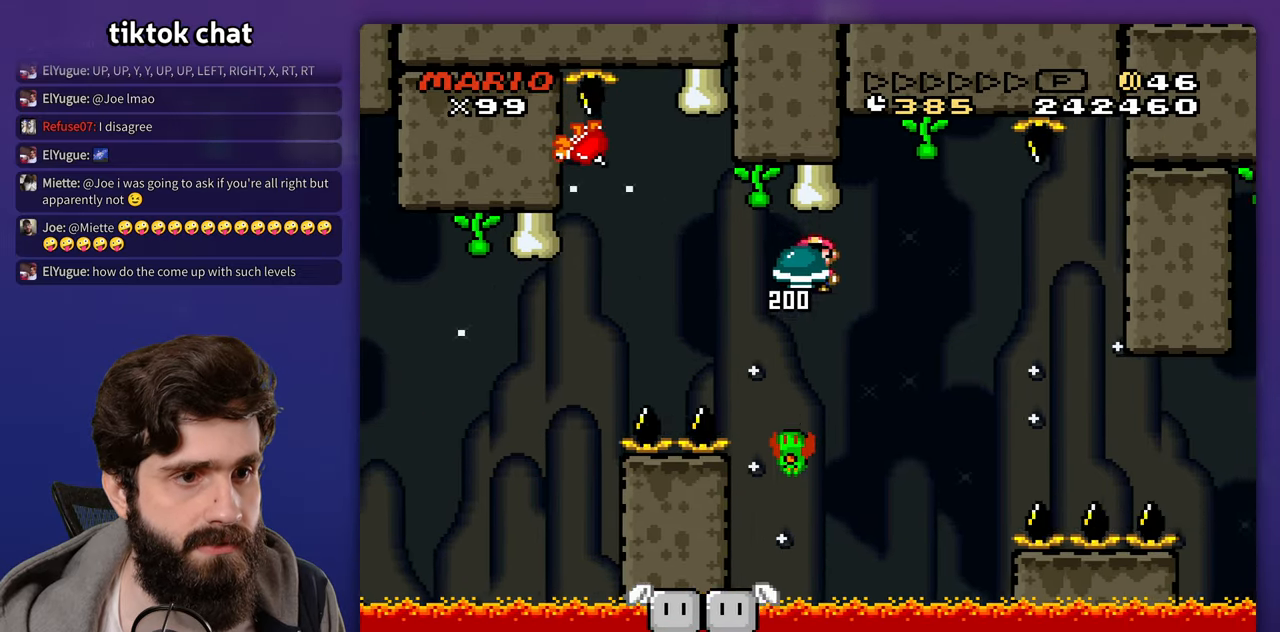
{"buttons": [], "events": [[83, "DPAD_LEFT", "down"], [333, "DPAD_LEFT", "up"]]}
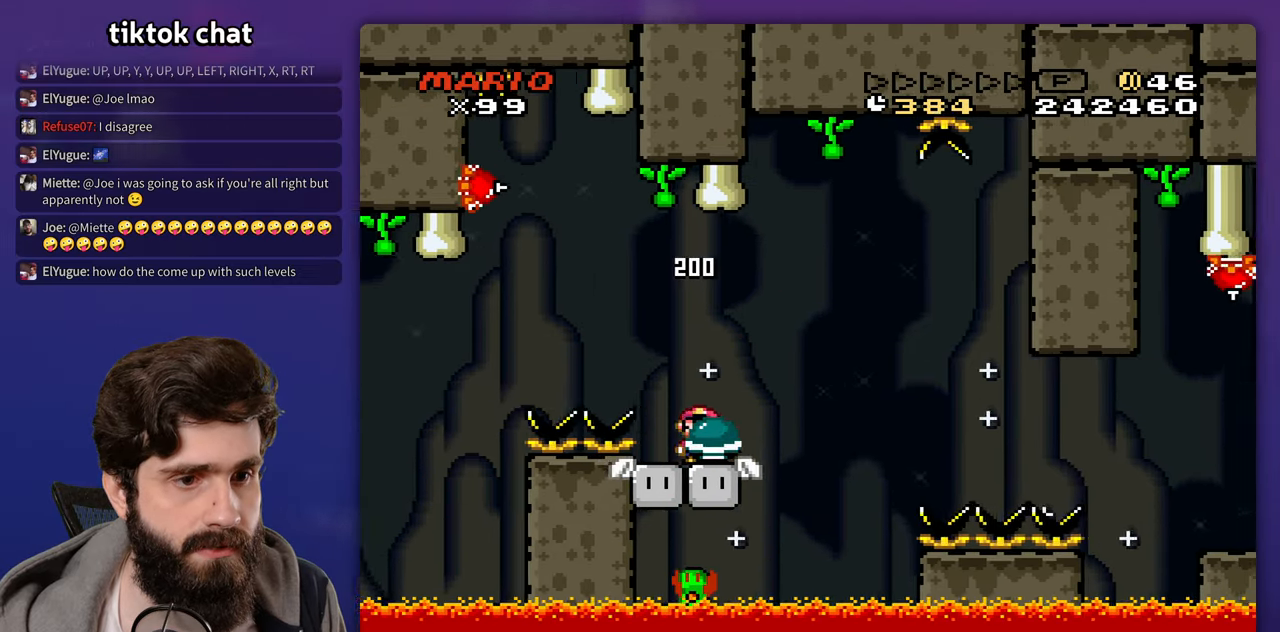
{"buttons": [], "events": [[200, "DPAD_DOWN", "down"], [483, "DPAD_DOWN", "up"]]}
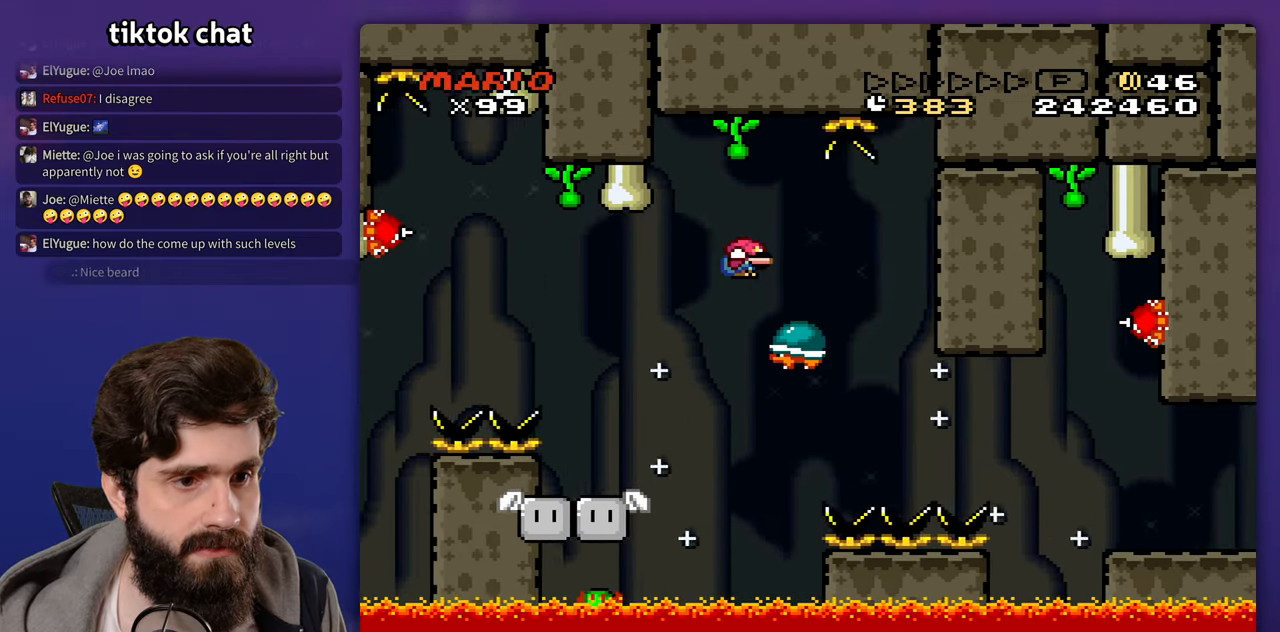
{"buttons": ["DPAD_UP"]}
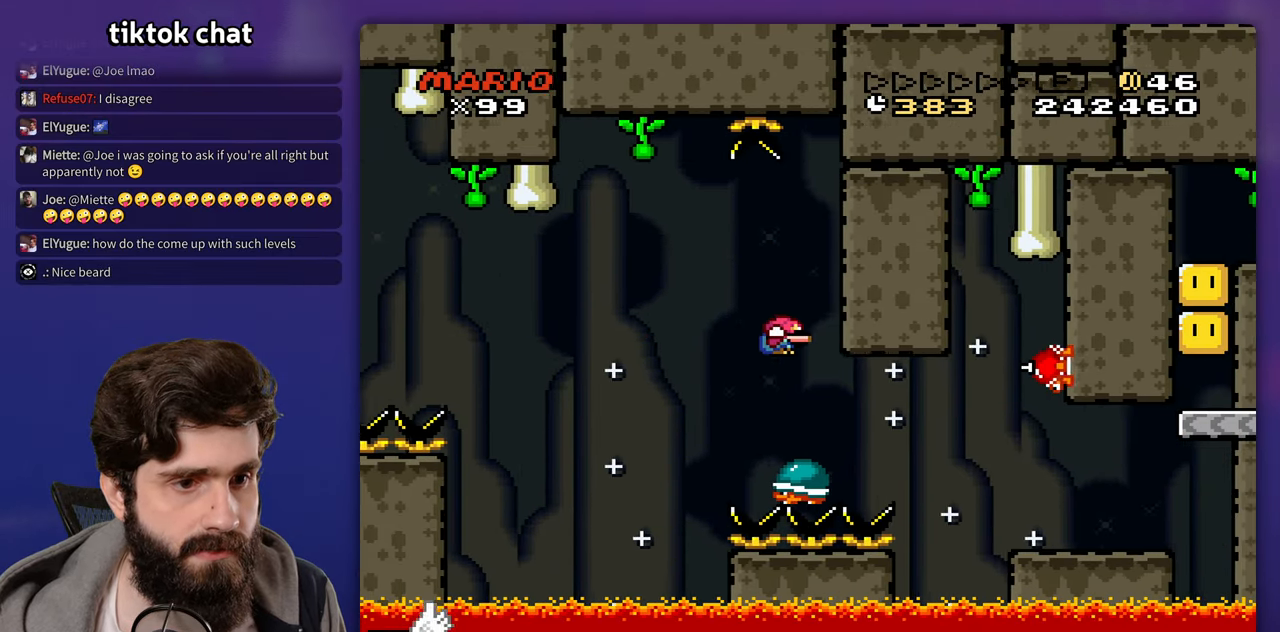
{"buttons": []}